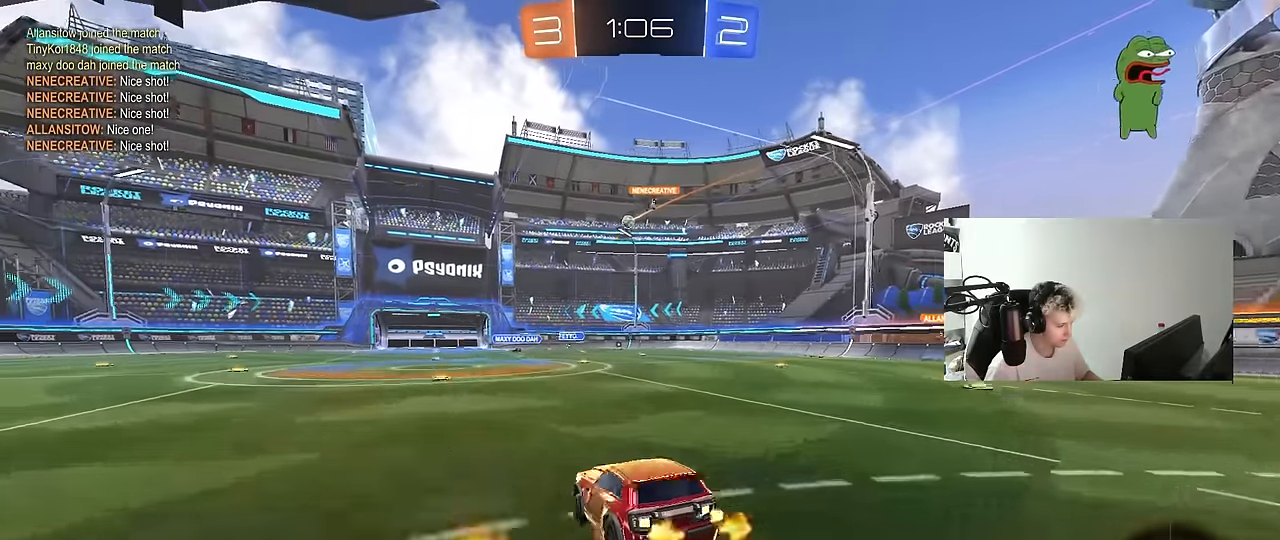
Gameplay with keyboard and mouse; each line is a JSON object with the keys and mouse buttons held at the frame after it. "events" lists presses ("down") and releases ("up") of "1", "2", "3", "4", "5", "a", "alt", "c", "caps_lock", "ctrl", "d", "e", "f", "g", "q", "r", "s", "shift", "space", "t", "tab", "v", "w", "x", "z", "mouse_left", "mouse_wheel" and "mouse_right" between this image and that frame as [ms after this image, input, new state], when the widget could be followed in between. "mouse_left", "mouse_wheel", "mouse_right" = the "left", "wheel", "right" buttons of the "mouse" list. No other keys are recorded. "wheel" means that the mouse wheel is clicked or scrolled. Mouse movement is not recorded.
{"keys": ["a"], "mouse": [], "events": [[17, "a", "up"], [17, "mouse_right", "down"], [117, "mouse_right", "up"], [300, "a", "down"], [400, "w", "up"]]}
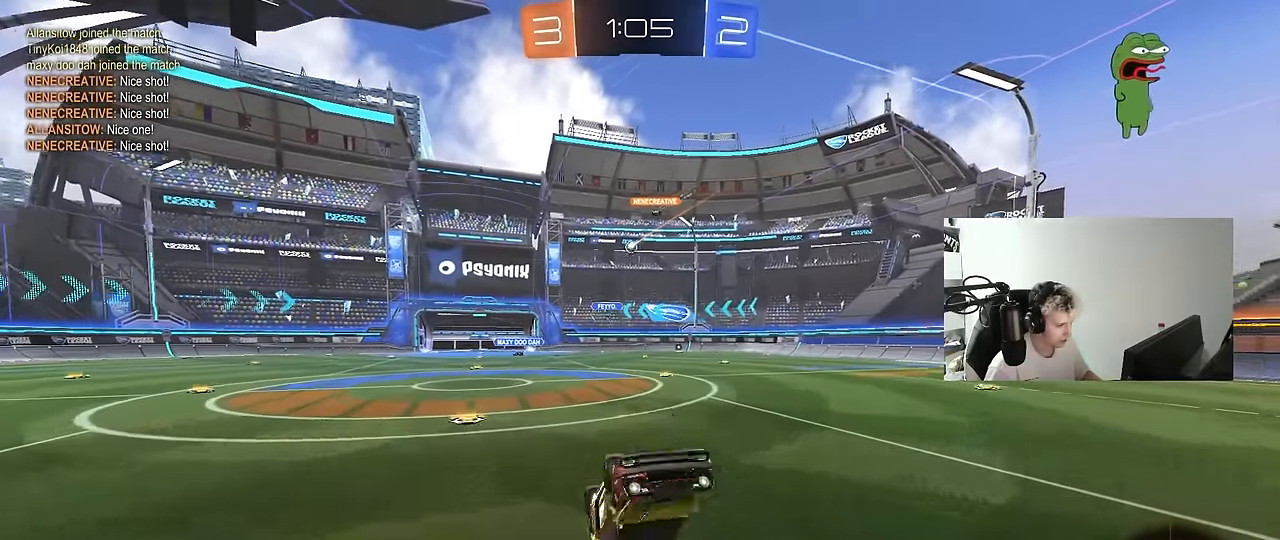
{"keys": ["d"], "mouse": [], "events": [[133, "a", "up"], [167, "d", "down"]]}
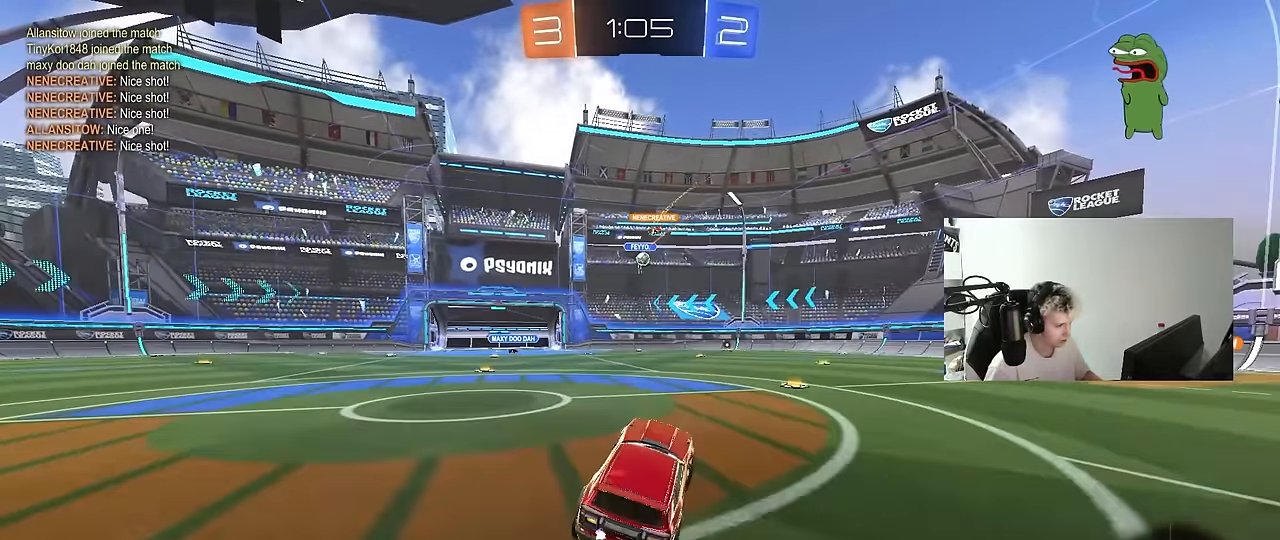
{"keys": ["a"], "mouse": [], "events": [[100, "d", "up"], [233, "w", "down"], [283, "d", "down"], [383, "w", "up"], [417, "a", "down"], [417, "d", "up"]]}
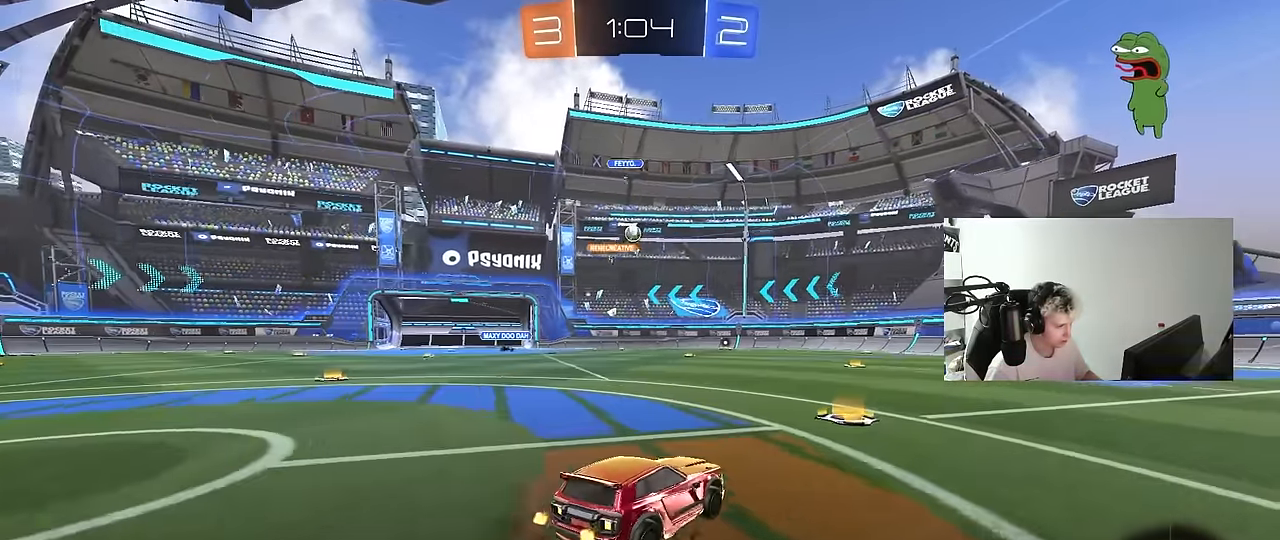
{"keys": ["a", "w"], "mouse": [], "events": [[67, "a", "up"], [67, "d", "down"], [67, "w", "down"], [300, "d", "up"], [483, "a", "down"]]}
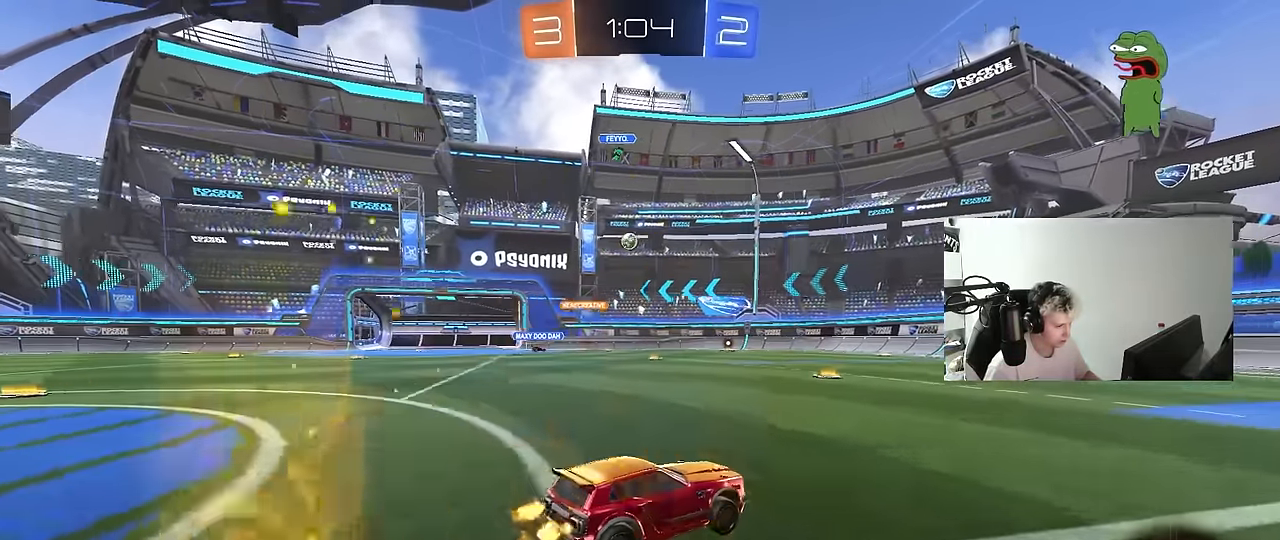
{"keys": ["w"], "mouse": [], "events": [[267, "a", "up"]]}
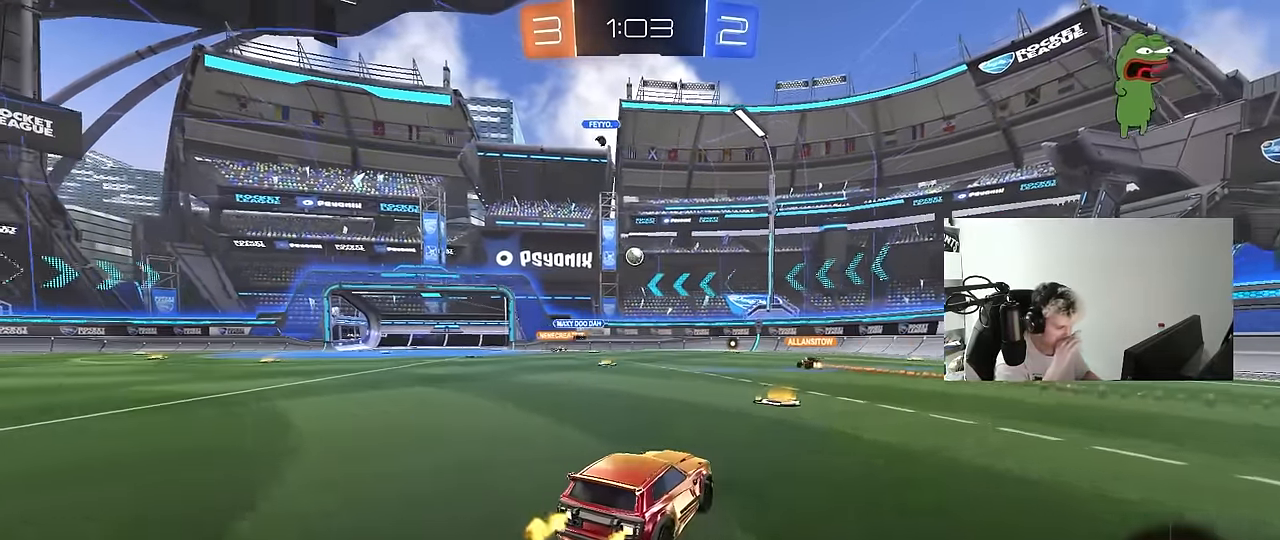
{"keys": ["w"], "mouse": [], "events": [[150, "d", "down"], [333, "d", "up"]]}
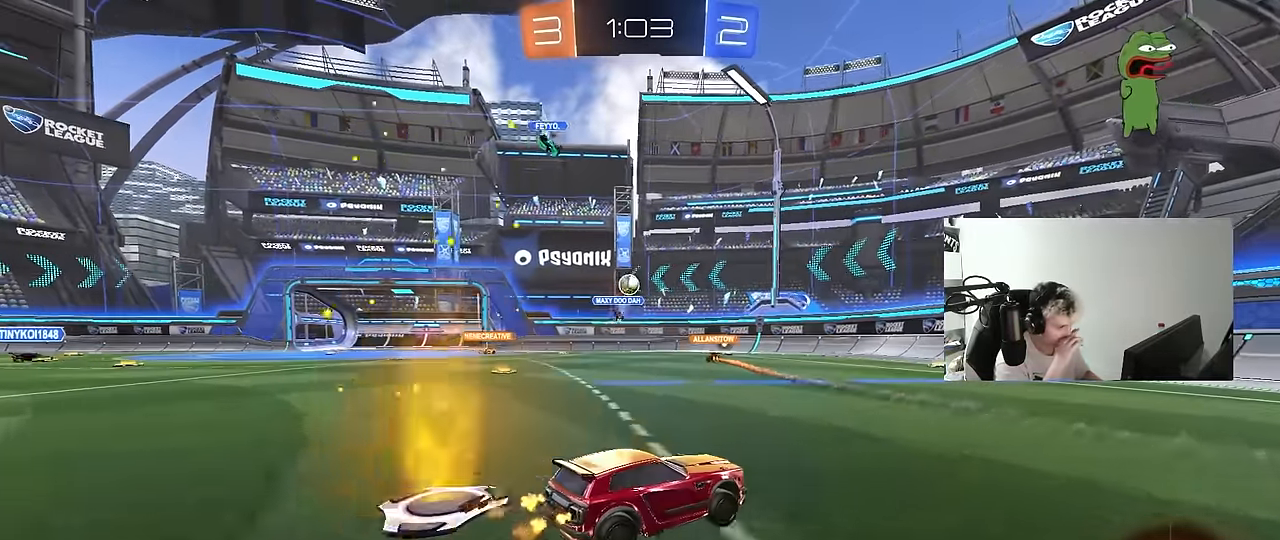
{"keys": ["w"], "mouse": [], "events": [[250, "a", "down"], [350, "shift", "down"], [450, "shift", "up"], [483, "a", "up"]]}
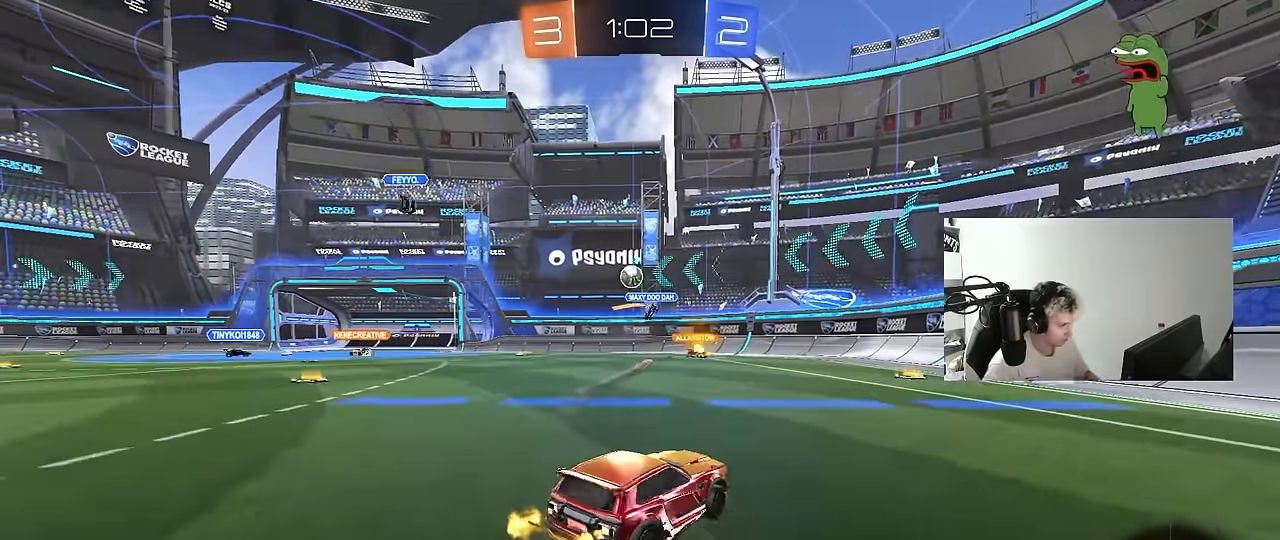
{"keys": ["a", "shift", "w"], "mouse": [], "events": [[33, "d", "down"], [367, "d", "up"], [450, "a", "down"], [500, "shift", "down"]]}
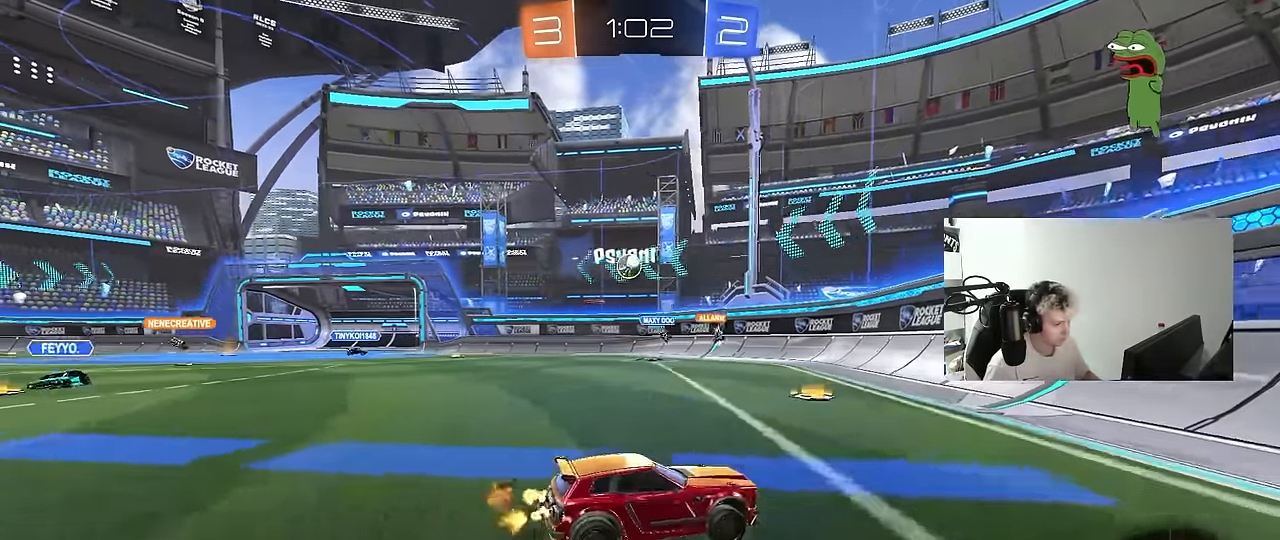
{"keys": ["a", "w"], "mouse": [], "events": [[100, "shift", "up"]]}
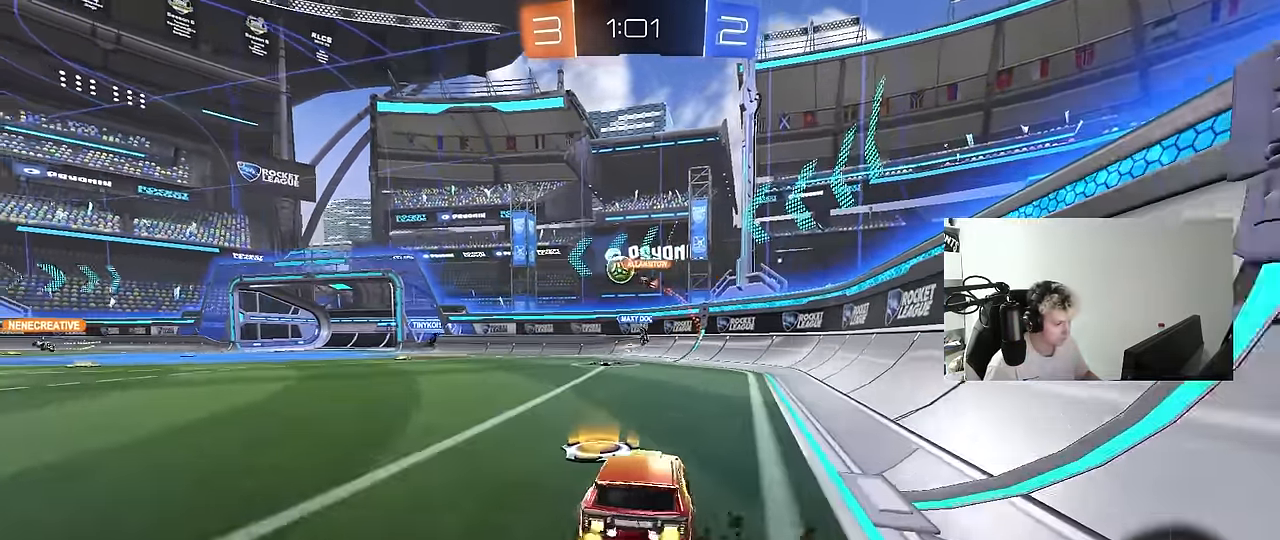
{"keys": ["a", "w"], "mouse": [], "events": []}
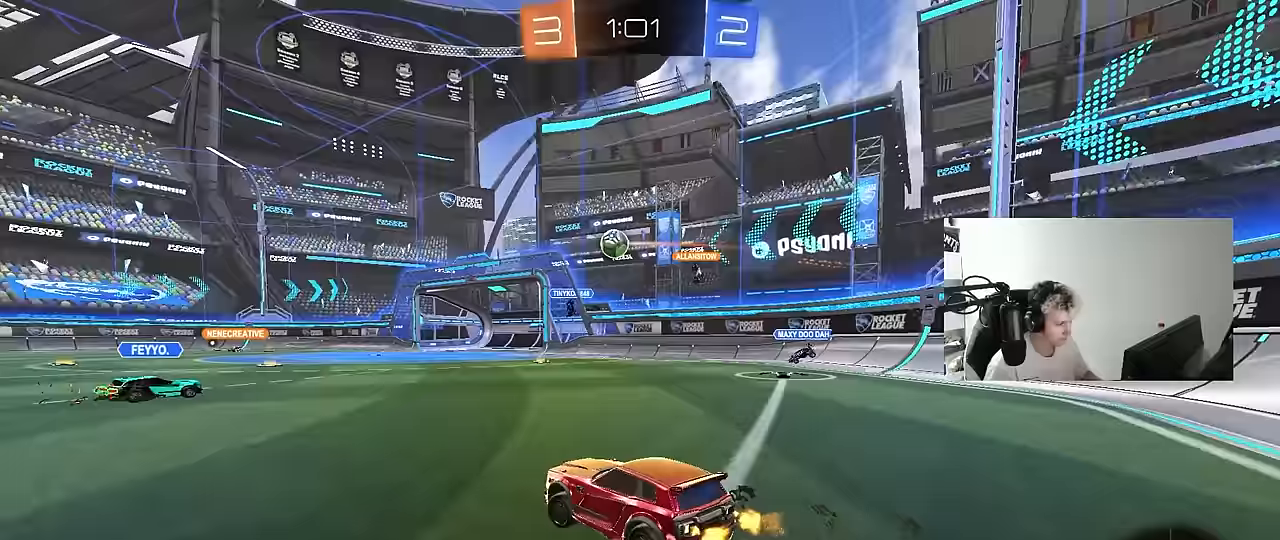
{"keys": ["w"], "mouse": [], "events": [[367, "a", "up"]]}
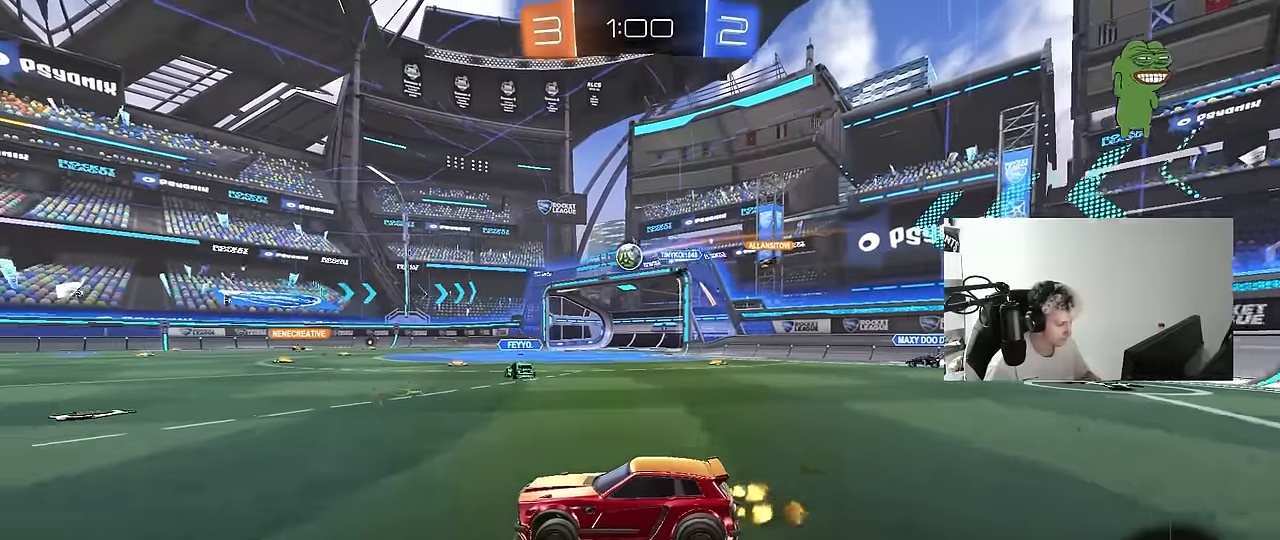
{"keys": ["d", "w"], "mouse": ["left"], "events": [[383, "d", "down"], [467, "mouse_left", "down"]]}
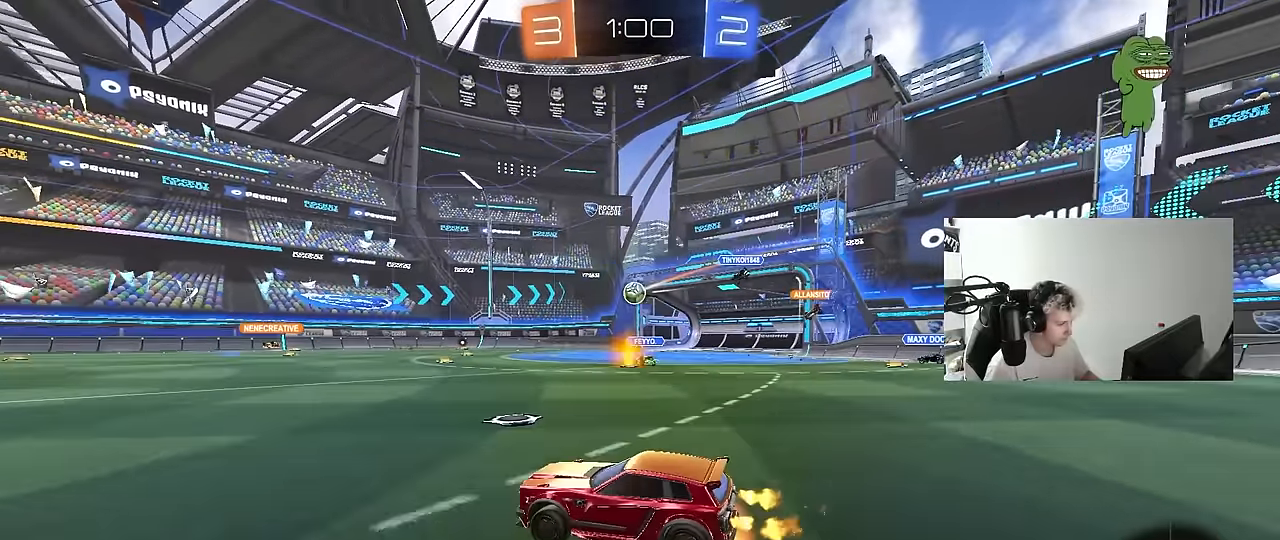
{"keys": ["a", "s", "shift"], "mouse": ["left"], "events": [[17, "mouse_right", "down"], [67, "a", "down"], [67, "d", "up"], [67, "mouse_right", "up"], [67, "shift", "down"], [167, "mouse_right", "down"], [167, "s", "down"], [167, "w", "up"], [250, "mouse_right", "up"], [250, "space", "down"], [483, "space", "up"]]}
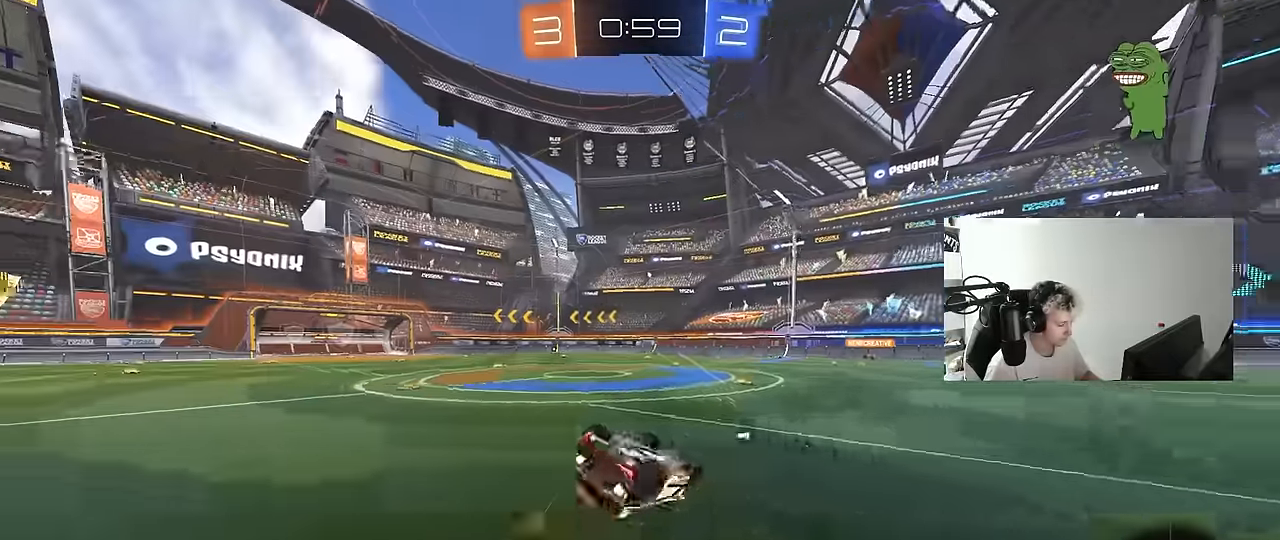
{"keys": [], "mouse": [], "events": [[33, "mouse_left", "up"], [83, "s", "up"], [217, "s", "down"], [267, "space", "down"], [417, "s", "up"], [417, "shift", "up"], [467, "a", "up"], [467, "space", "up"]]}
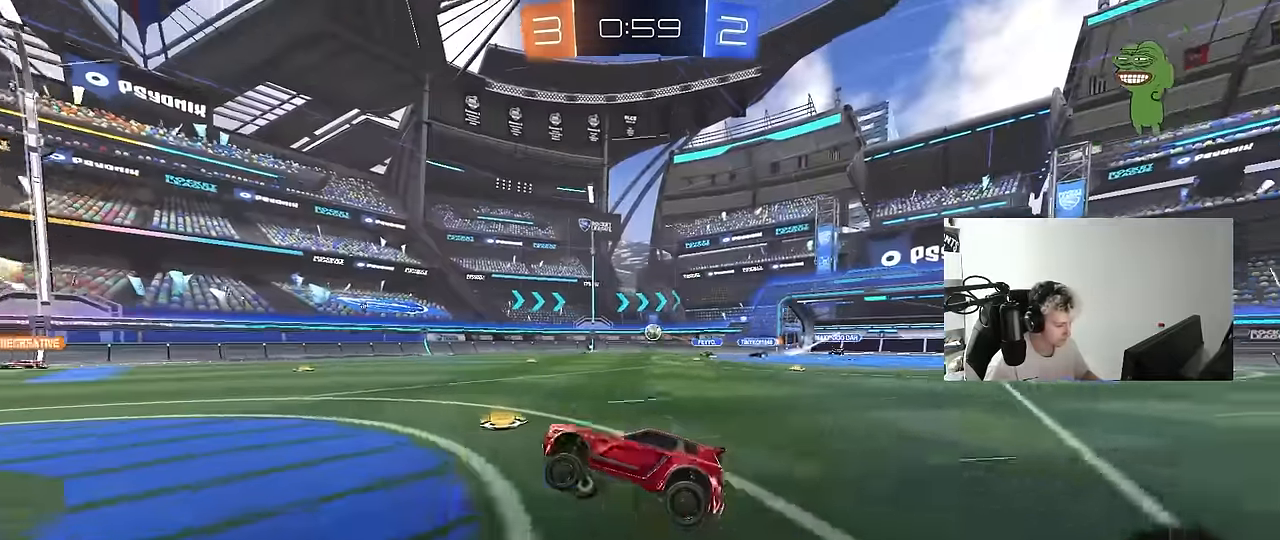
{"keys": ["w"], "mouse": [], "events": [[150, "w", "down"], [233, "d", "down"], [333, "d", "up"]]}
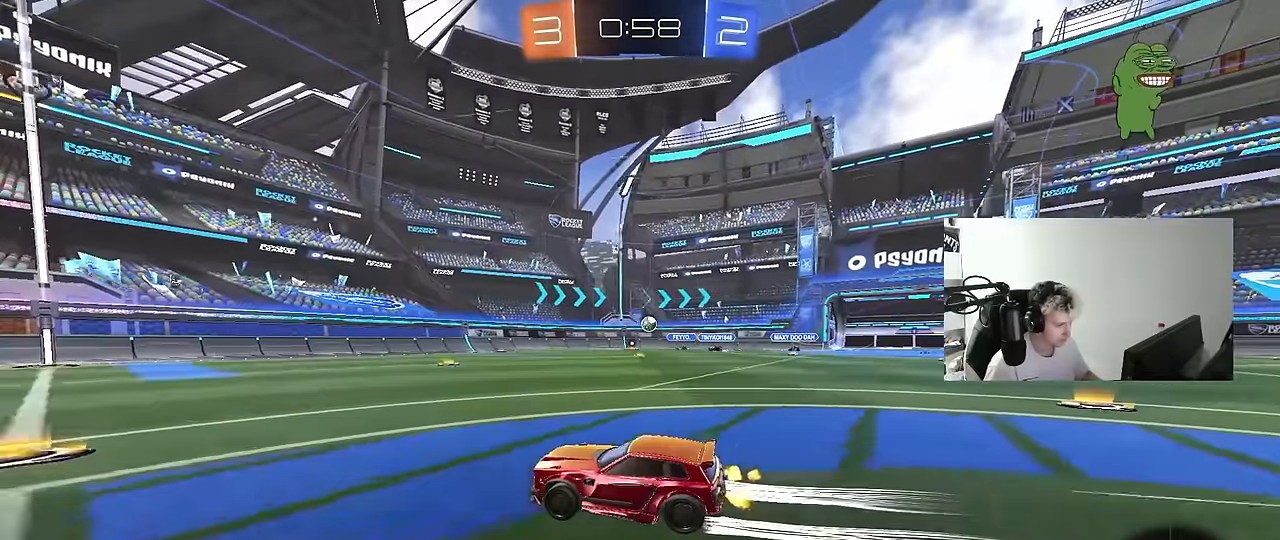
{"keys": ["d", "w"], "mouse": [], "events": [[433, "d", "down"]]}
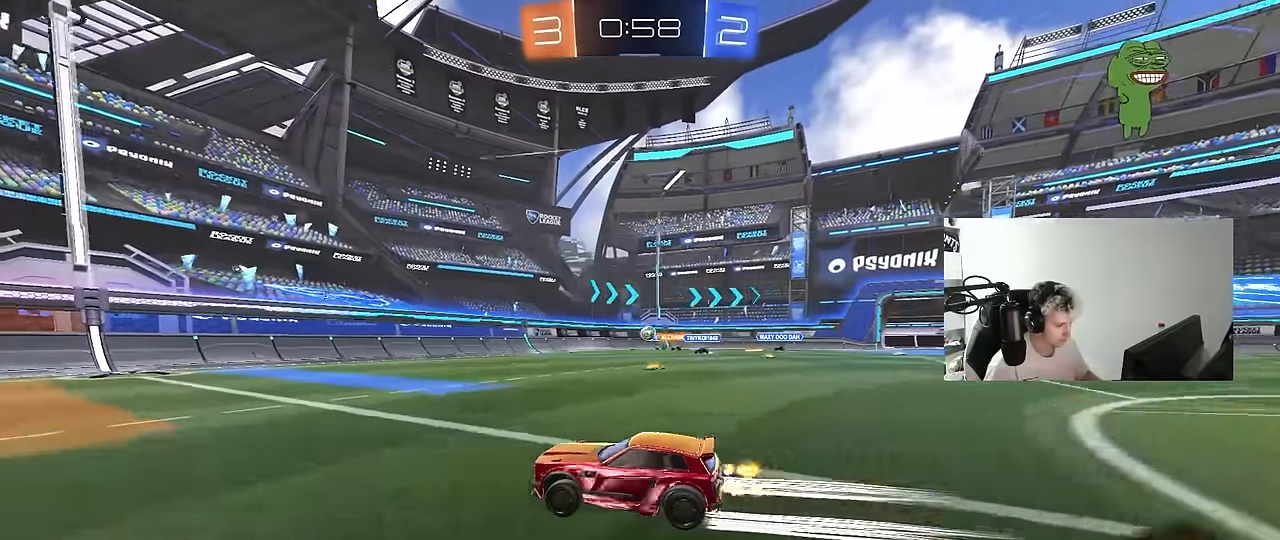
{"keys": ["w"], "mouse": [], "events": [[133, "d", "up"], [267, "d", "down"], [367, "d", "up"]]}
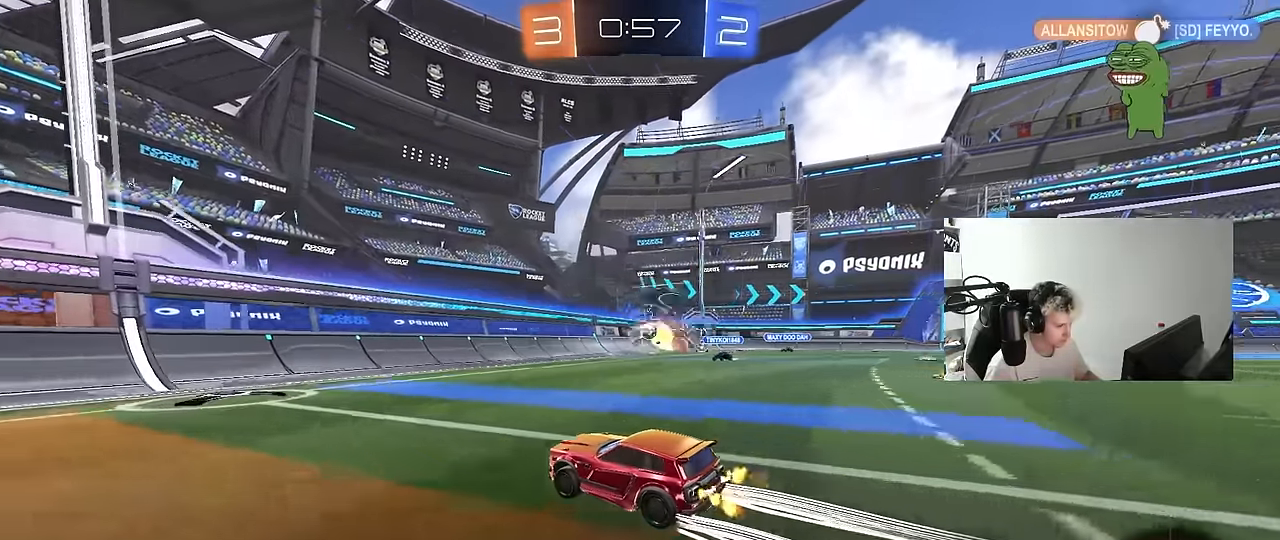
{"keys": ["d", "w"], "mouse": ["left"], "events": [[183, "d", "down"], [283, "shift", "down"], [333, "mouse_left", "down"], [333, "shift", "up"], [383, "d", "up"], [433, "d", "down"]]}
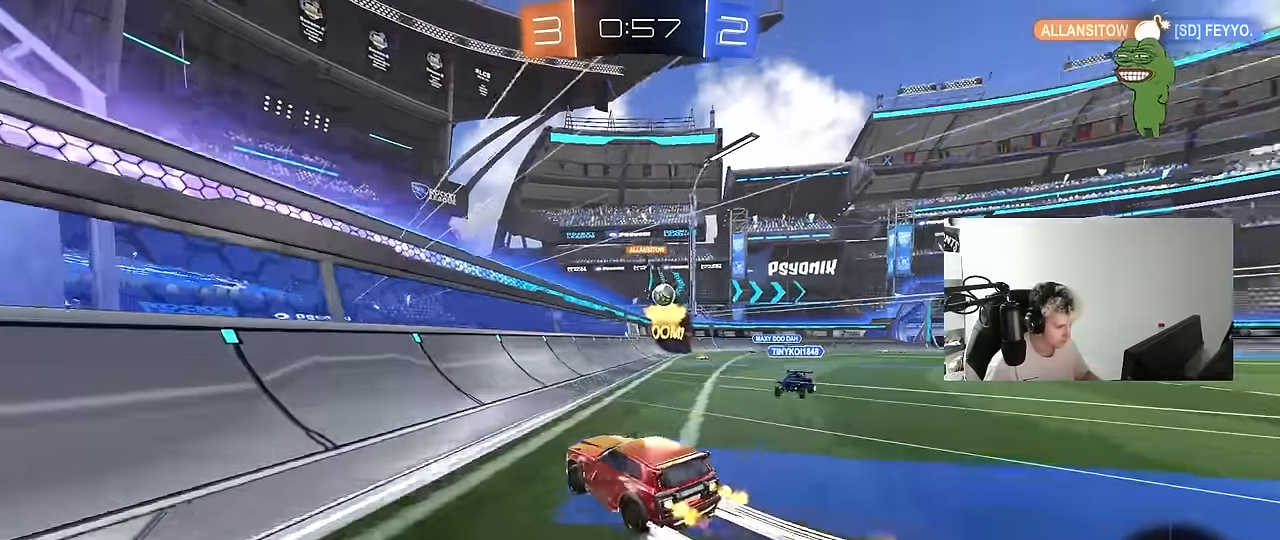
{"keys": [], "mouse": [], "events": [[17, "mouse_left", "up"], [167, "d", "up"], [483, "w", "up"]]}
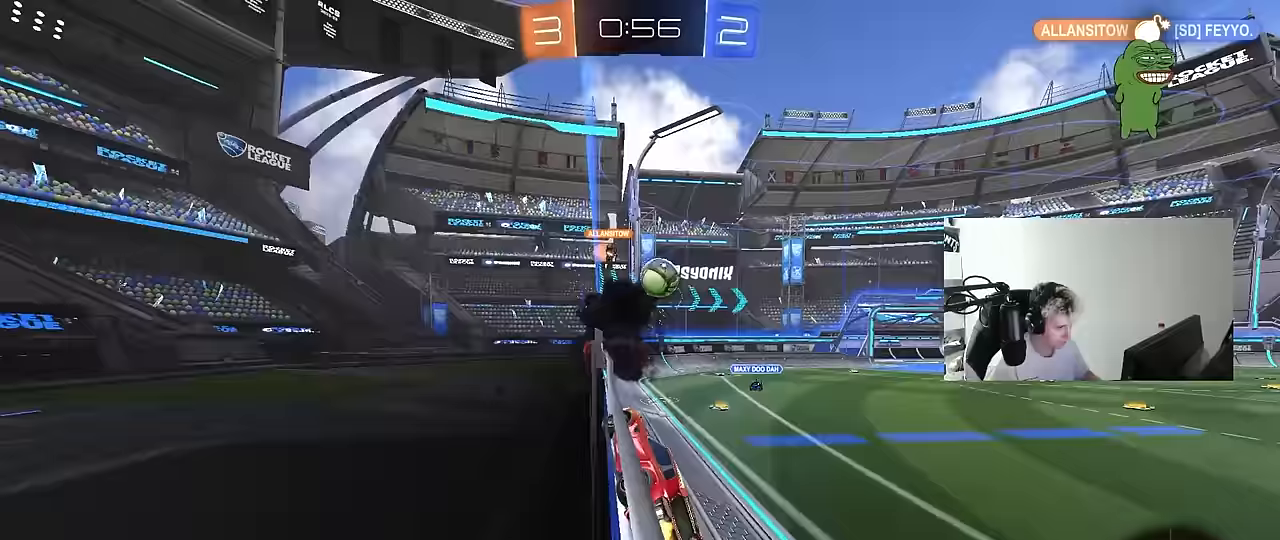
{"keys": ["d", "shift"], "mouse": ["left", "right"], "events": [[33, "mouse_right", "down"], [83, "d", "down"], [83, "s", "down"], [133, "a", "down"], [167, "d", "up"], [167, "mouse_left", "down"], [167, "shift", "down"], [267, "mouse_right", "up"], [267, "s", "up"], [417, "a", "up"], [417, "mouse_left", "up"], [450, "d", "down"], [500, "mouse_left", "down"], [500, "mouse_right", "down"]]}
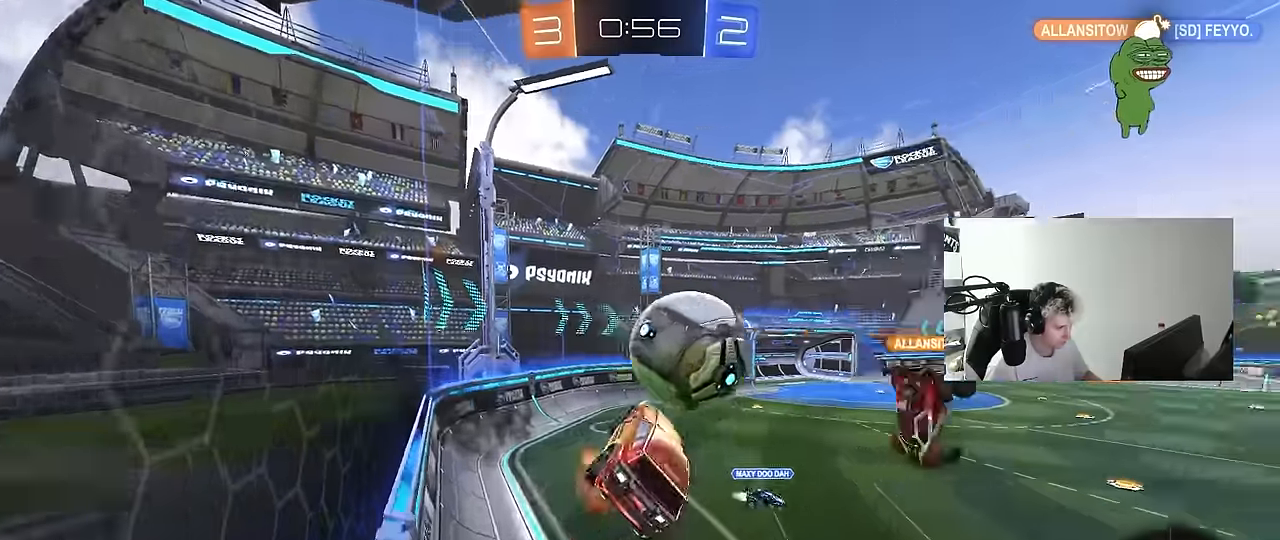
{"keys": ["d"], "mouse": ["left"], "events": [[100, "mouse_left", "up"], [150, "mouse_right", "up"], [333, "mouse_left", "down"], [467, "shift", "up"]]}
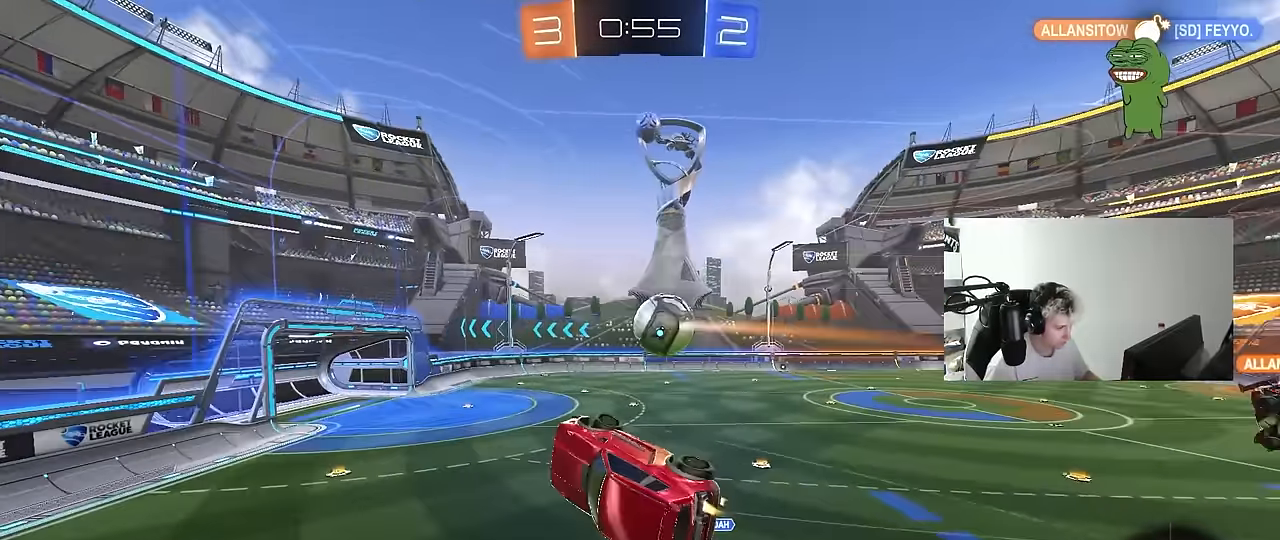
{"keys": ["d", "s", "shift"], "mouse": [], "events": [[17, "w", "down"], [167, "d", "up"], [200, "w", "up"], [400, "d", "down"], [400, "mouse_left", "up"], [450, "shift", "down"], [483, "s", "down"]]}
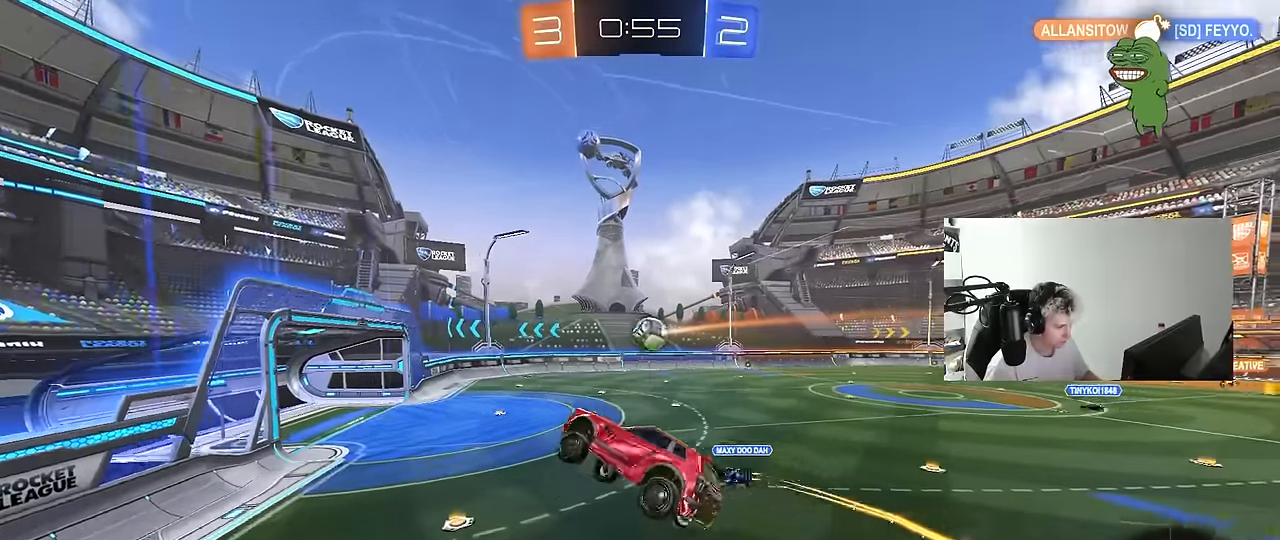
{"keys": ["a", "w"], "mouse": [], "events": [[83, "shift", "up"], [133, "d", "up"], [133, "s", "up"], [267, "a", "down"], [267, "shift", "down"], [367, "a", "up"], [367, "shift", "up"], [417, "d", "down"], [450, "d", "up"], [450, "w", "down"], [500, "a", "down"]]}
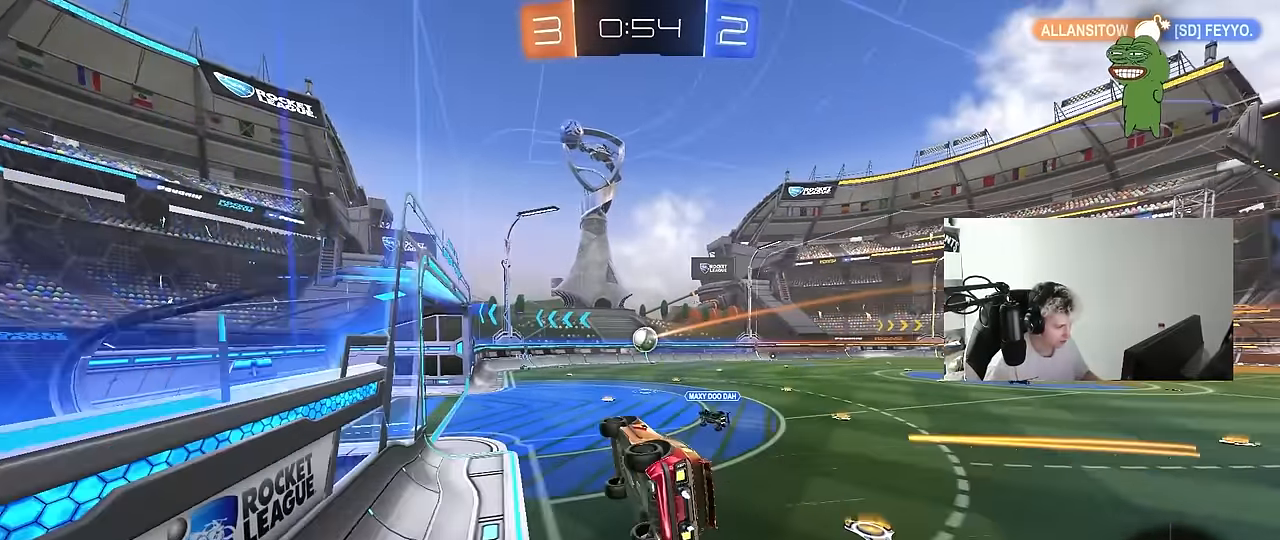
{"keys": ["a", "s", "shift"], "mouse": [], "events": [[50, "a", "up"], [100, "w", "up"], [283, "mouse_left", "down"], [283, "mouse_right", "down"], [333, "a", "down"], [333, "shift", "down"], [383, "s", "down"], [467, "mouse_left", "up"], [467, "mouse_right", "up"]]}
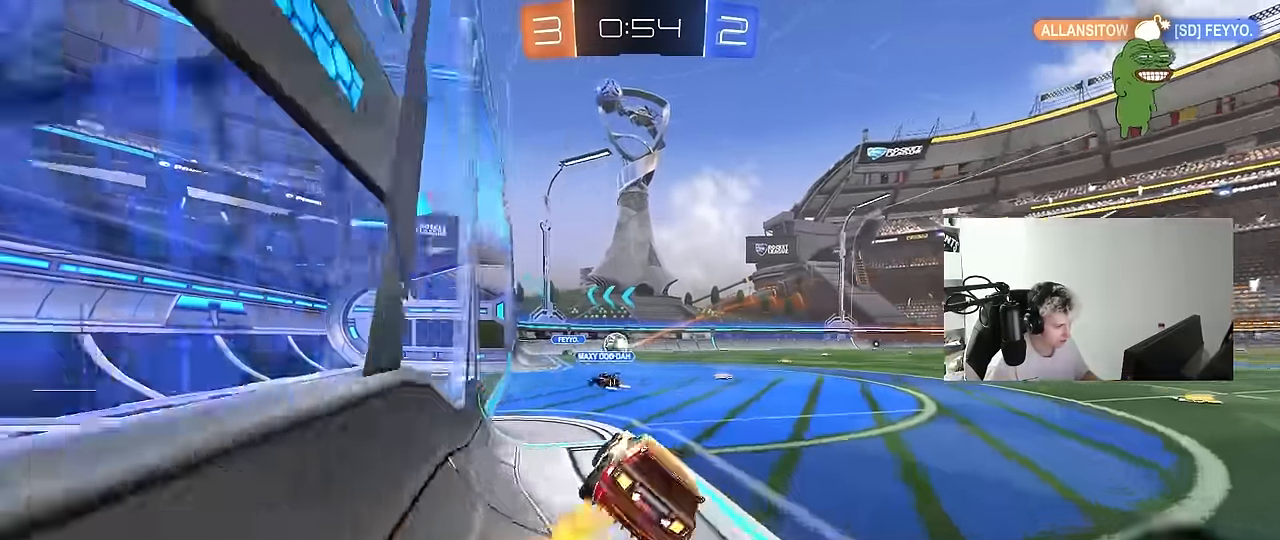
{"keys": ["w"], "mouse": [], "events": [[67, "s", "up"], [67, "shift", "up"], [117, "a", "up"], [117, "d", "down"], [167, "d", "up"], [200, "mouse_right", "down"], [200, "w", "down"], [350, "mouse_right", "up"]]}
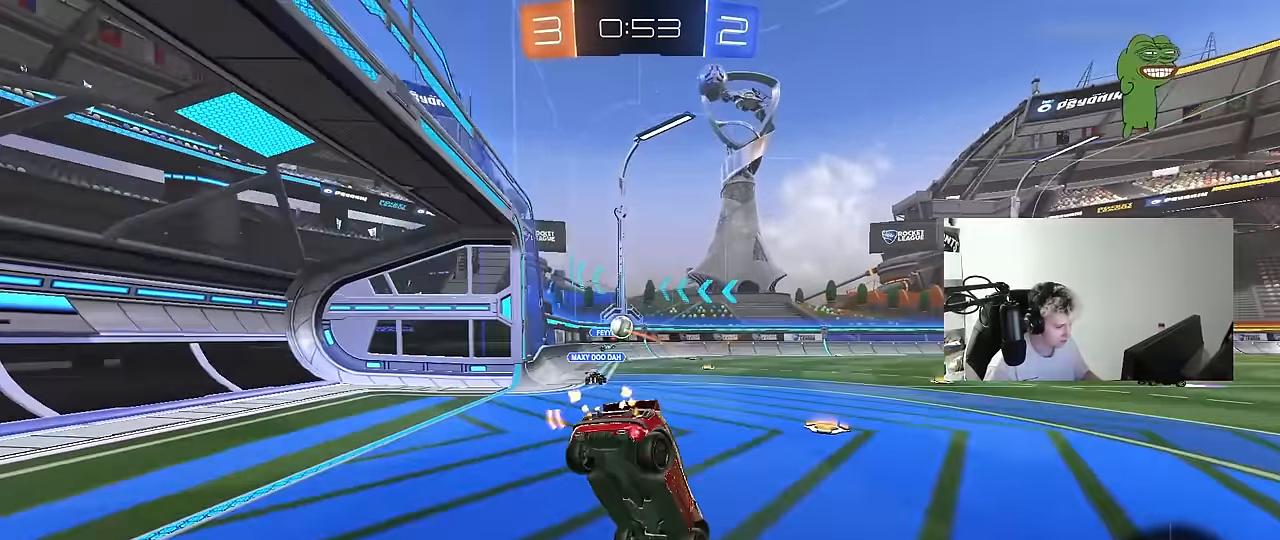
{"keys": ["s"], "mouse": [], "events": [[33, "mouse_right", "down"], [217, "mouse_right", "up"], [217, "w", "up"], [500, "s", "down"]]}
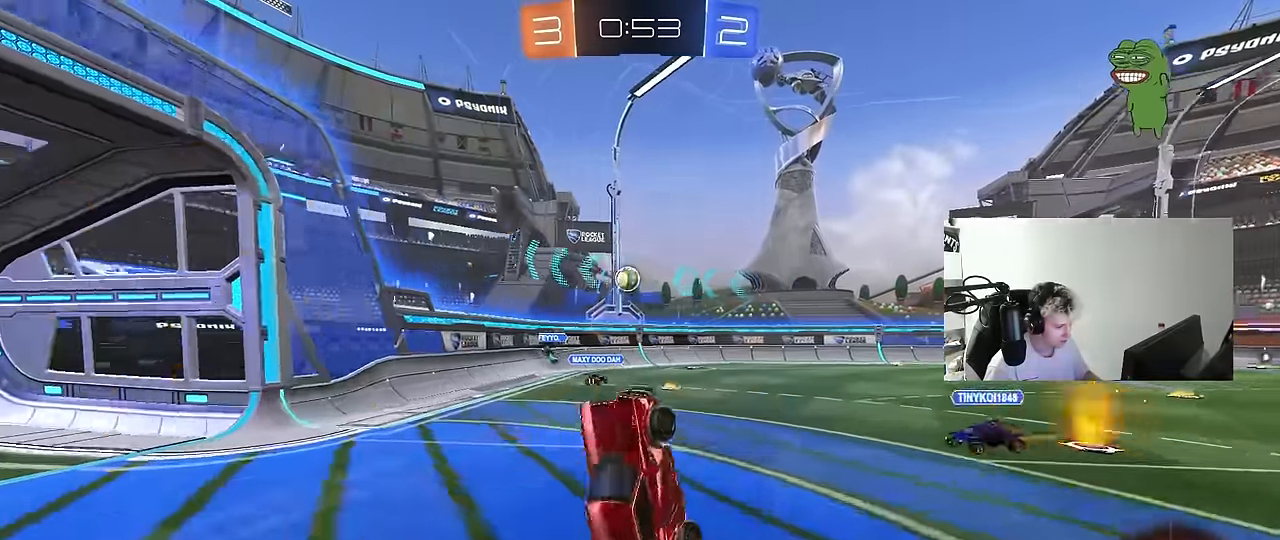
{"keys": [], "mouse": ["left"], "events": [[100, "mouse_left", "down"], [467, "s", "up"]]}